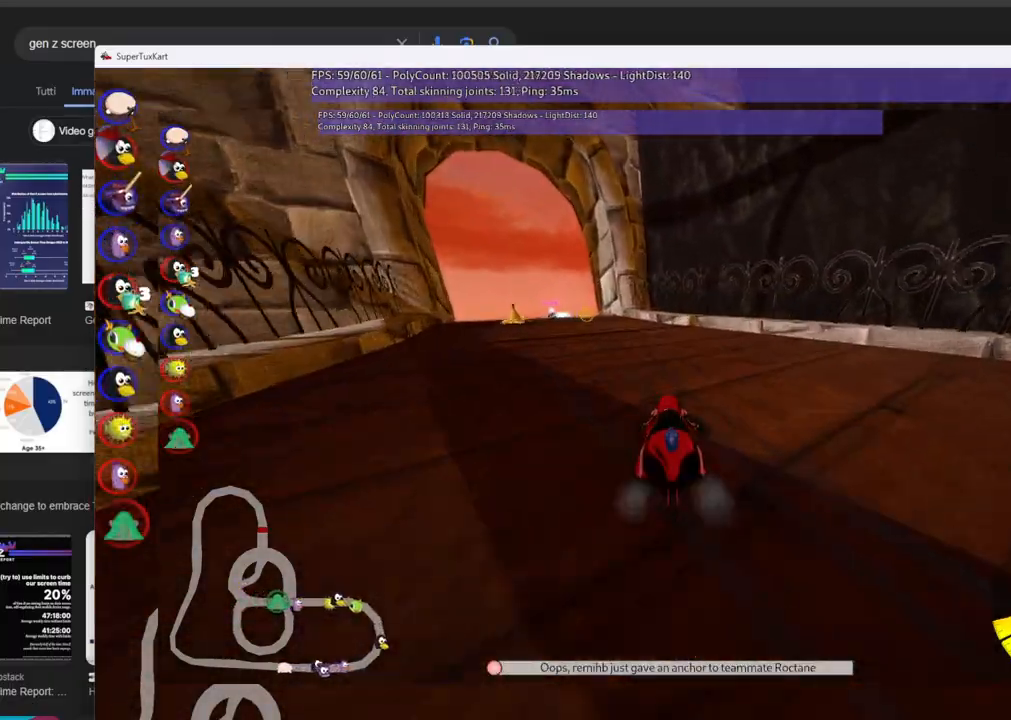
Gameplay with keyboard; each line is a JSON object with the keys held at the frame after it. "events" lists presses ("down") and releases ("up") of ".", "/", "alt_r", "b", "c", "comma", "ctrl_r", "d", "down", "f", "g", "h", "j", "k", "l", "left", "m", "n", "quote", "return", "right", "semicolon", "shift_r", "space", "super", "up" and "v" between this image and that frame as [ms after this image, input, new state], when the widget could be followed in between. No other keys are recorded. Mouse input is not recorded.
{"keys": ["left", "m", "up"], "events": [[16, "up", "down"], [300, "left", "down"], [300, "m", "down"]]}
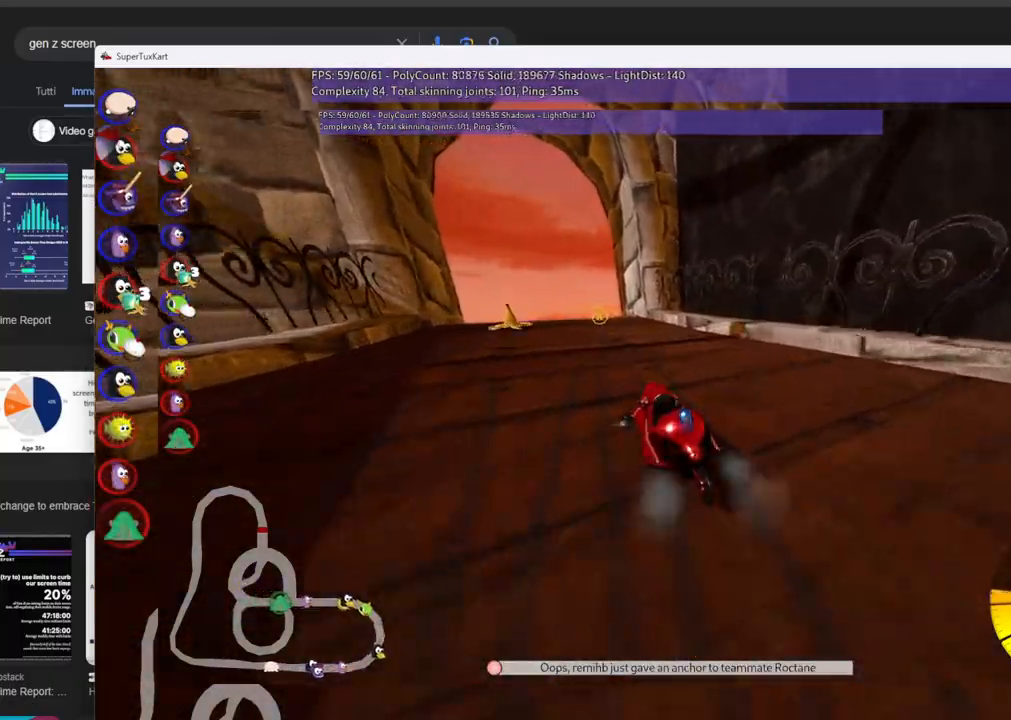
{"keys": ["m", "right", "up"], "events": [[316, "right", "down"], [416, "left", "up"]]}
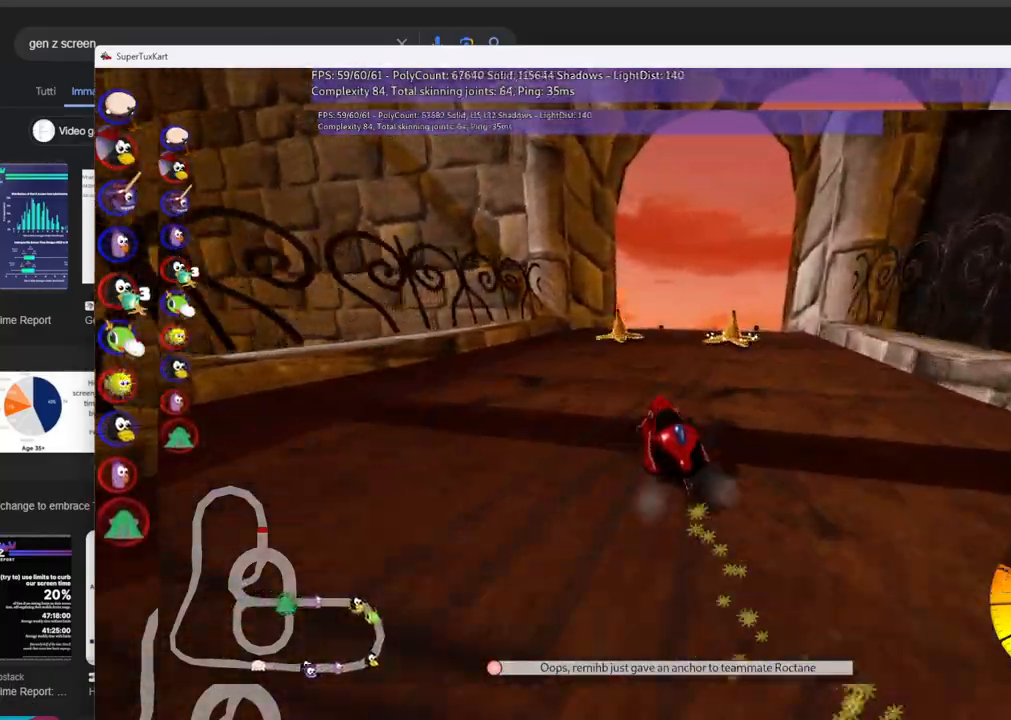
{"keys": ["right", "up"], "events": [[183, "left", "down"], [333, "left", "up"], [416, "m", "up"]]}
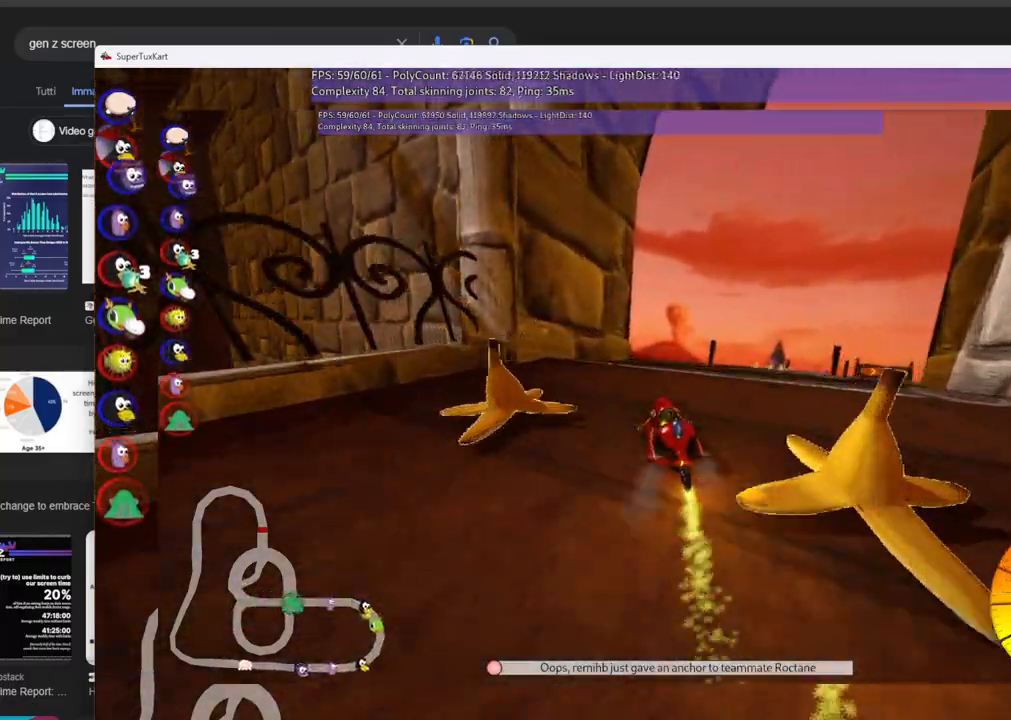
{"keys": ["up"], "events": [[400, "right", "up"]]}
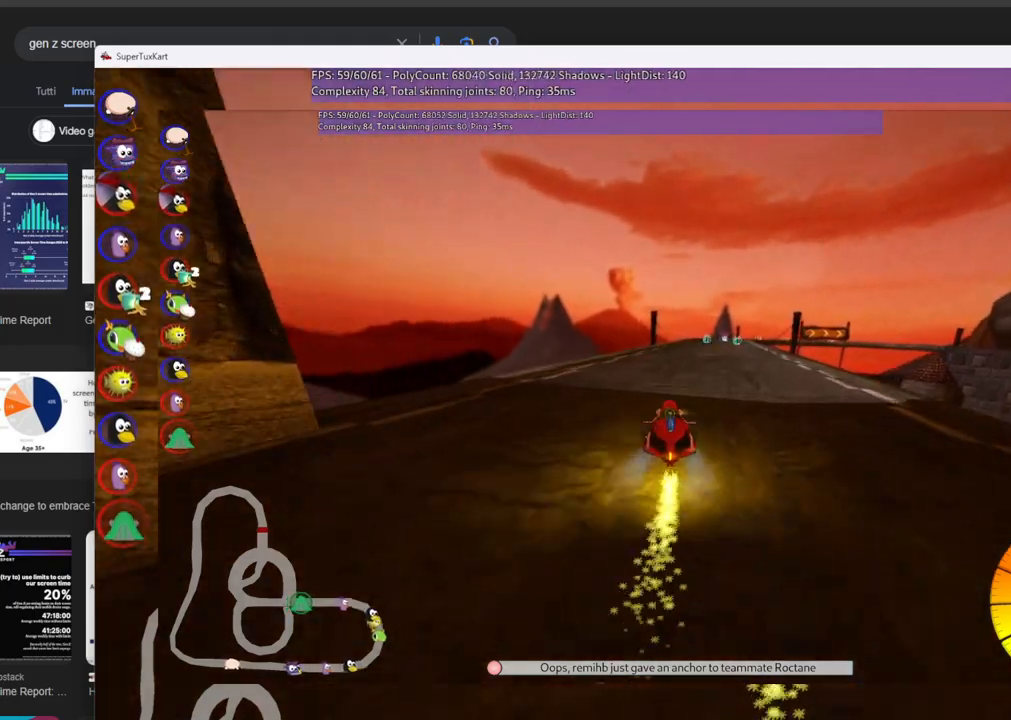
{"keys": ["left", "m", "up"], "events": [[133, "left", "down"], [266, "left", "up"], [316, "right", "down"], [366, "m", "down"], [466, "left", "down"], [500, "right", "up"]]}
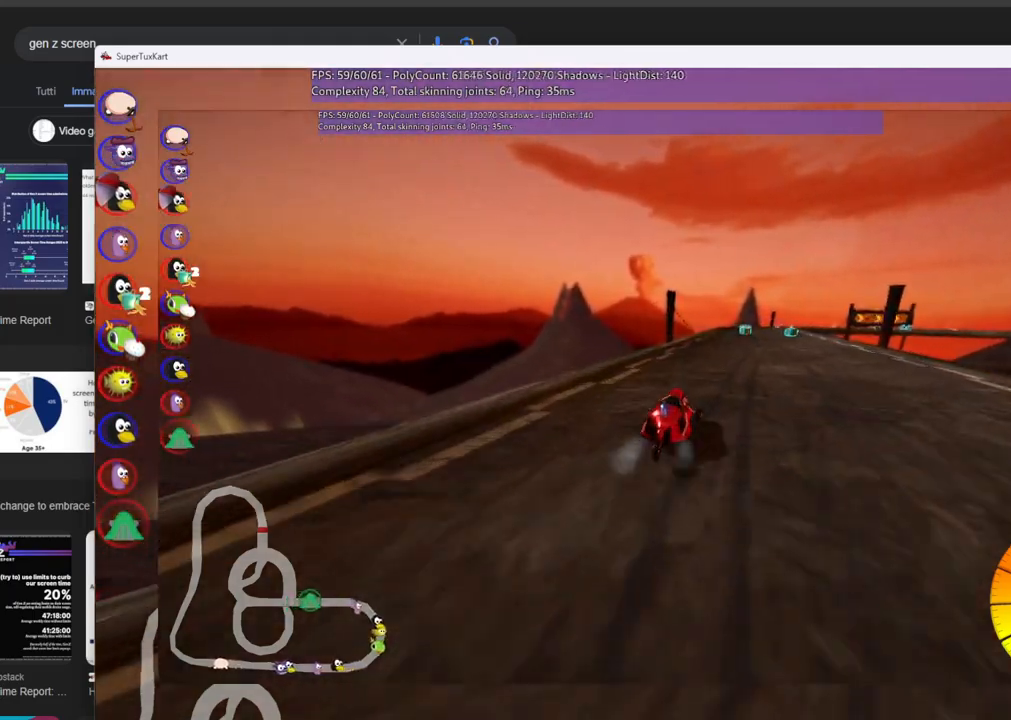
{"keys": ["left", "m", "up"], "events": [[100, "right", "down"], [233, "right", "up"]]}
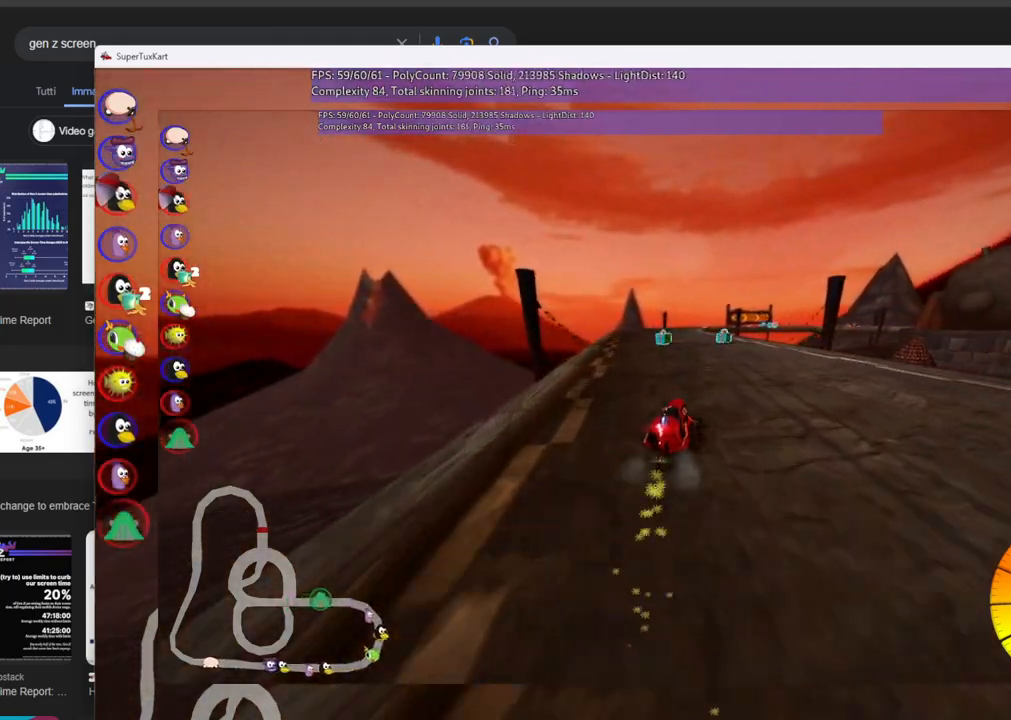
{"keys": ["left", "up"], "events": [[500, "m", "up"]]}
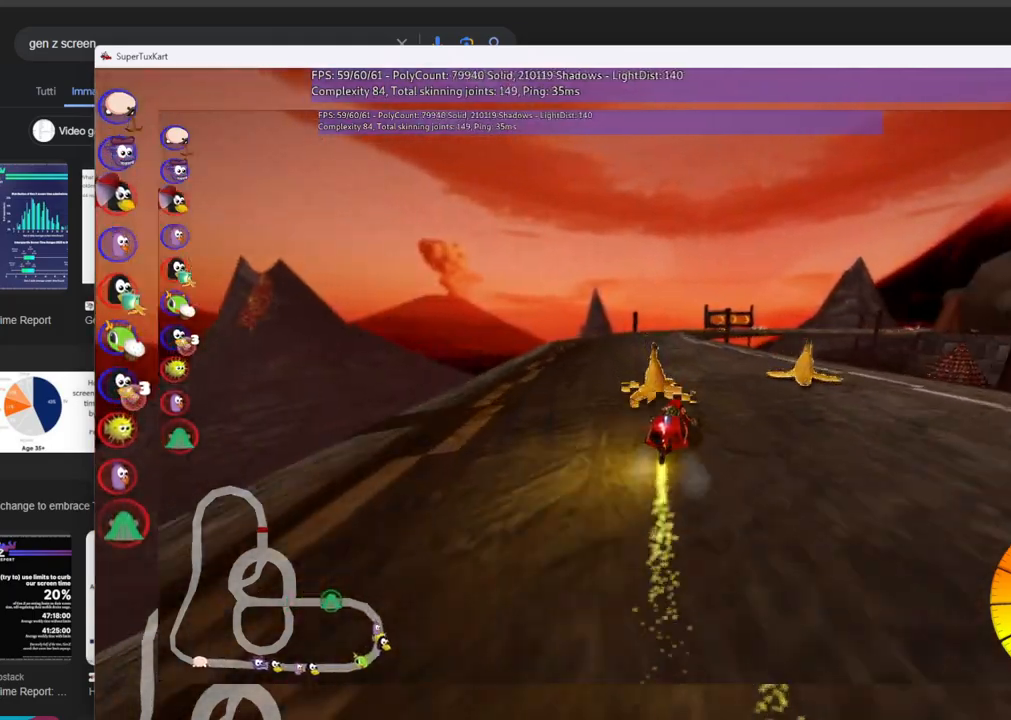
{"keys": ["up"], "events": [[33, "left", "up"]]}
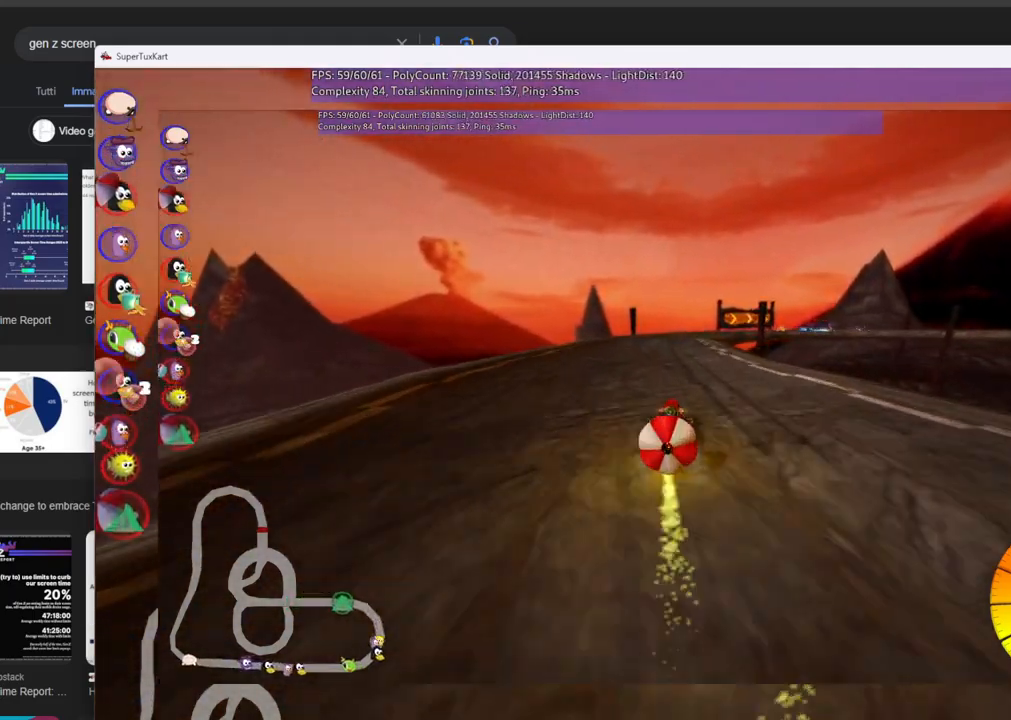
{"keys": ["down", "up"], "events": [[50, "up", "up"], [100, "down", "down"], [483, "up", "down"]]}
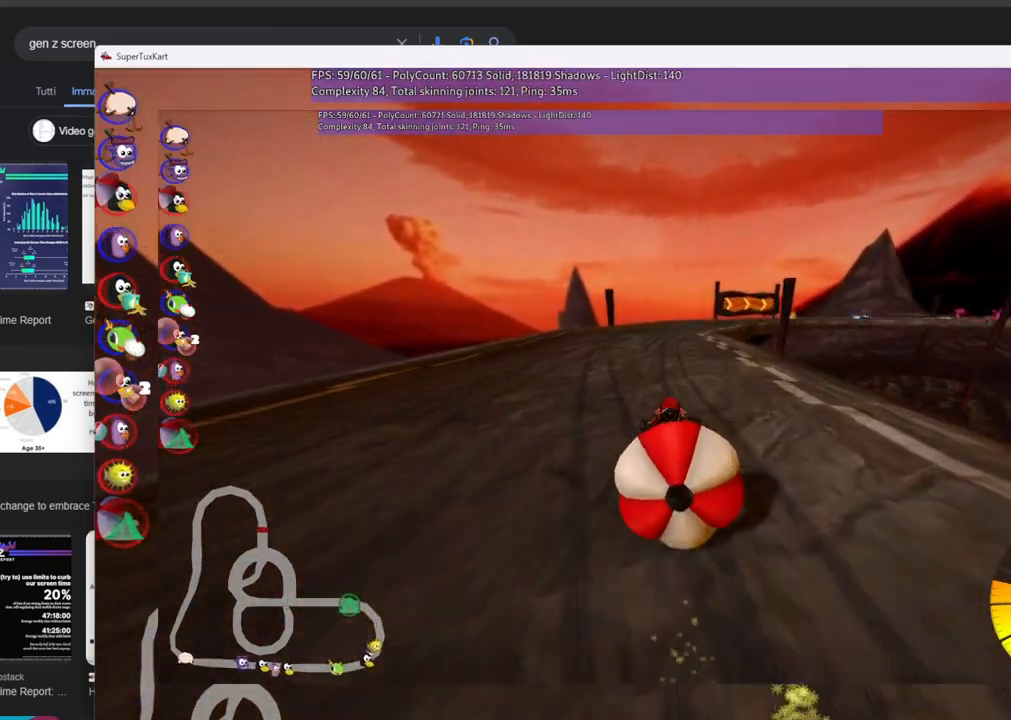
{"keys": ["down", "left", "up"], "events": [[83, "down", "up"], [316, "left", "down"], [500, "down", "down"]]}
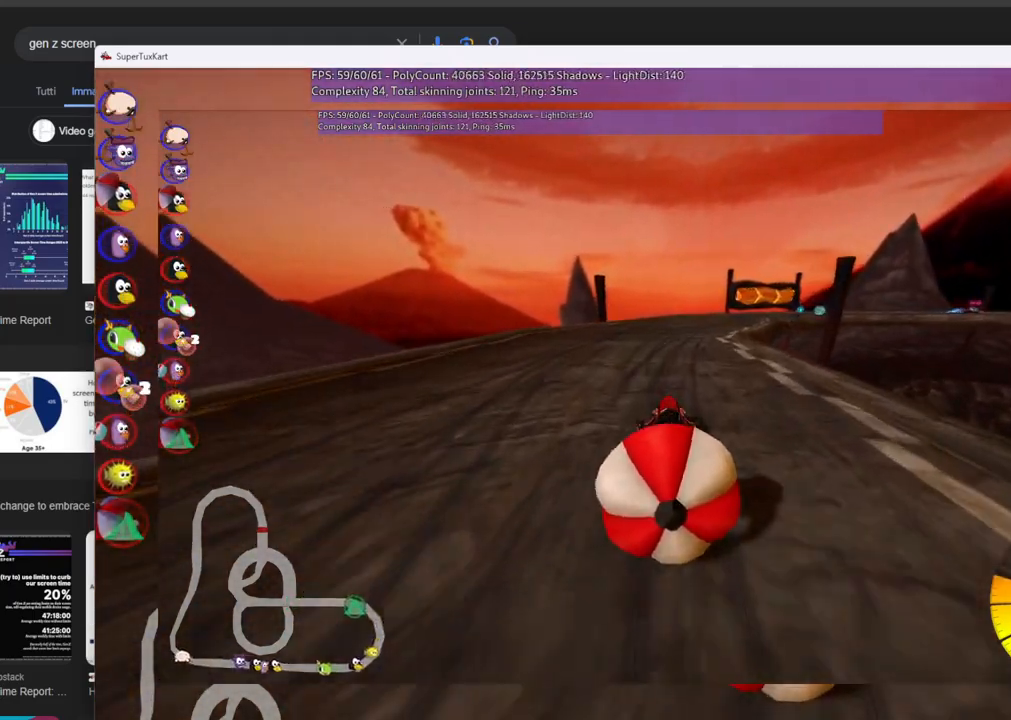
{"keys": ["m", "right", "up"], "events": [[183, "down", "up"], [183, "left", "up"], [233, "right", "down"], [366, "m", "down"]]}
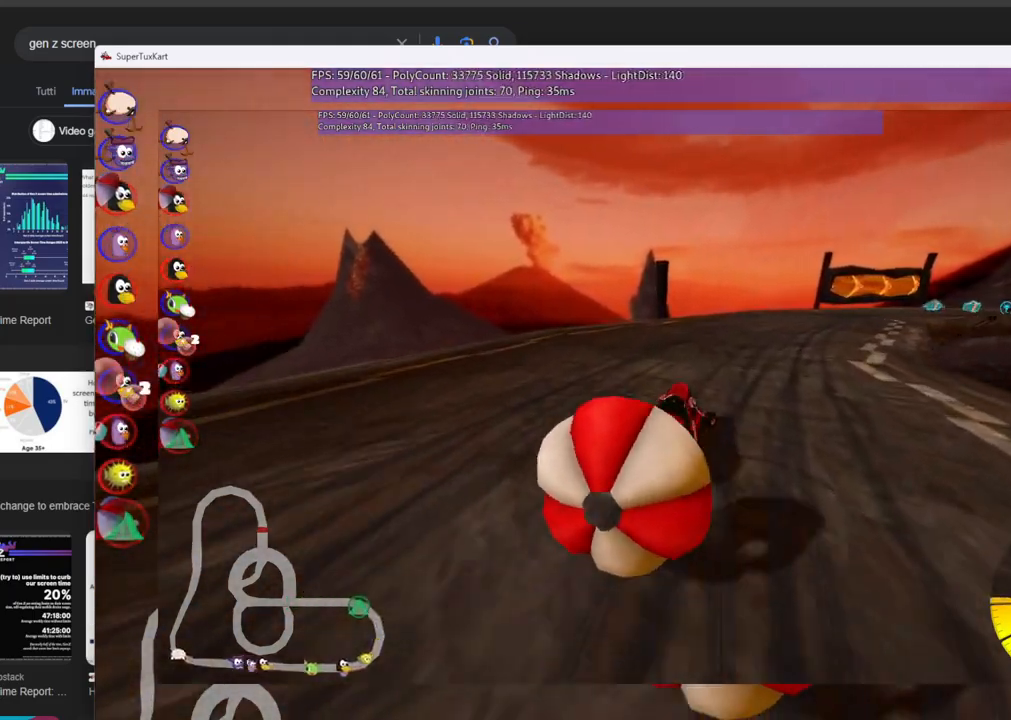
{"keys": ["m", "right", "up"], "events": [[50, "down", "down"], [50, "left", "down"], [50, "m", "up"], [50, "right", "up"], [150, "up", "up"], [250, "down", "up"], [250, "left", "up"], [250, "right", "down"], [250, "up", "down"], [433, "m", "down"]]}
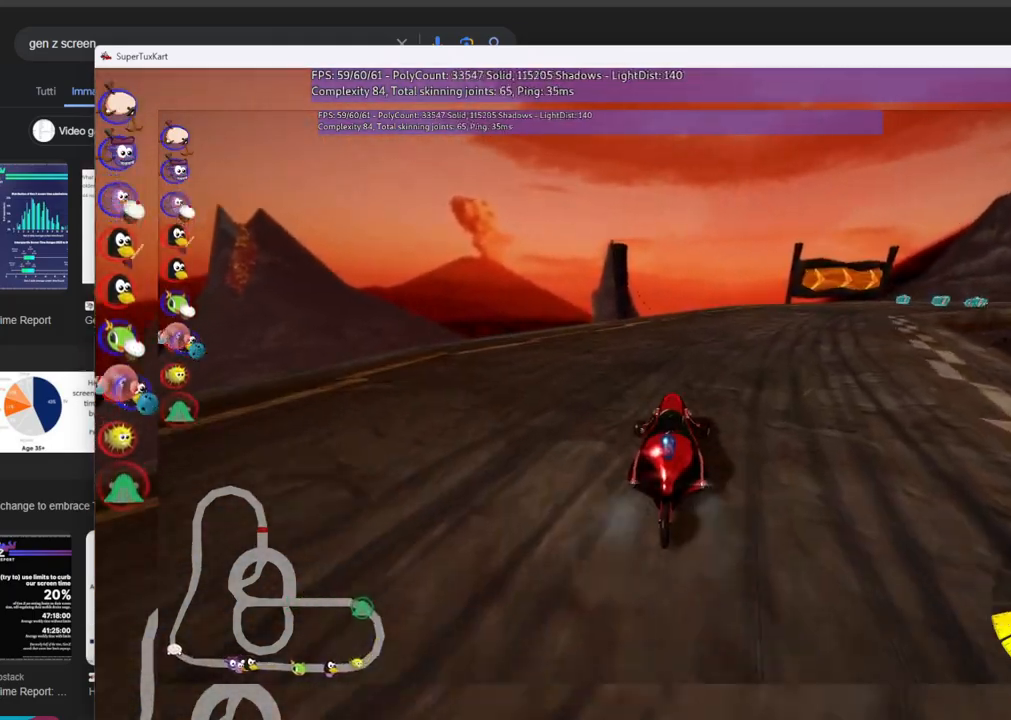
{"keys": ["left", "m", "right", "up"], "events": [[300, "left", "down"], [400, "right", "up"], [500, "right", "down"]]}
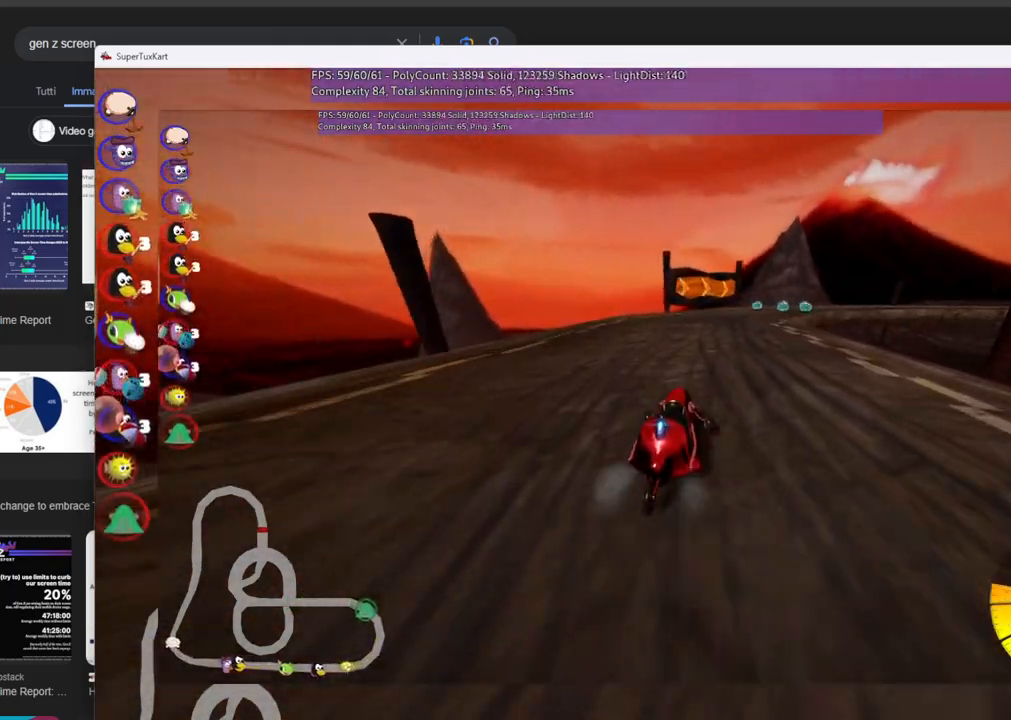
{"keys": ["left", "m", "up"], "events": [[183, "right", "up"]]}
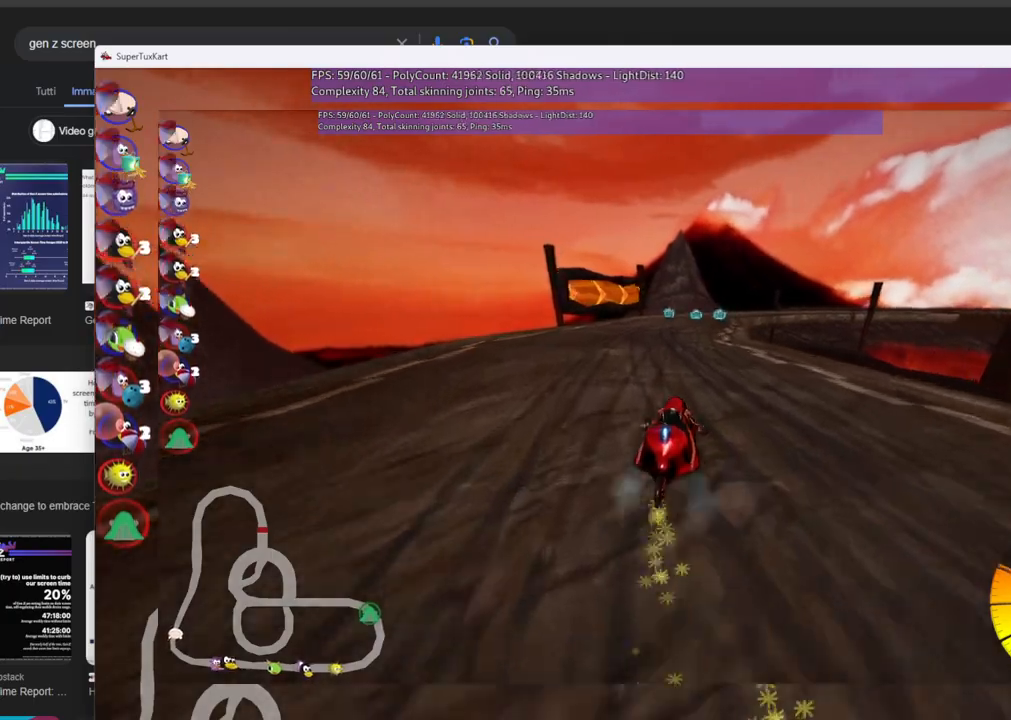
{"keys": ["up"], "events": [[50, "right", "down"], [250, "right", "up"], [433, "left", "up"], [433, "m", "up"]]}
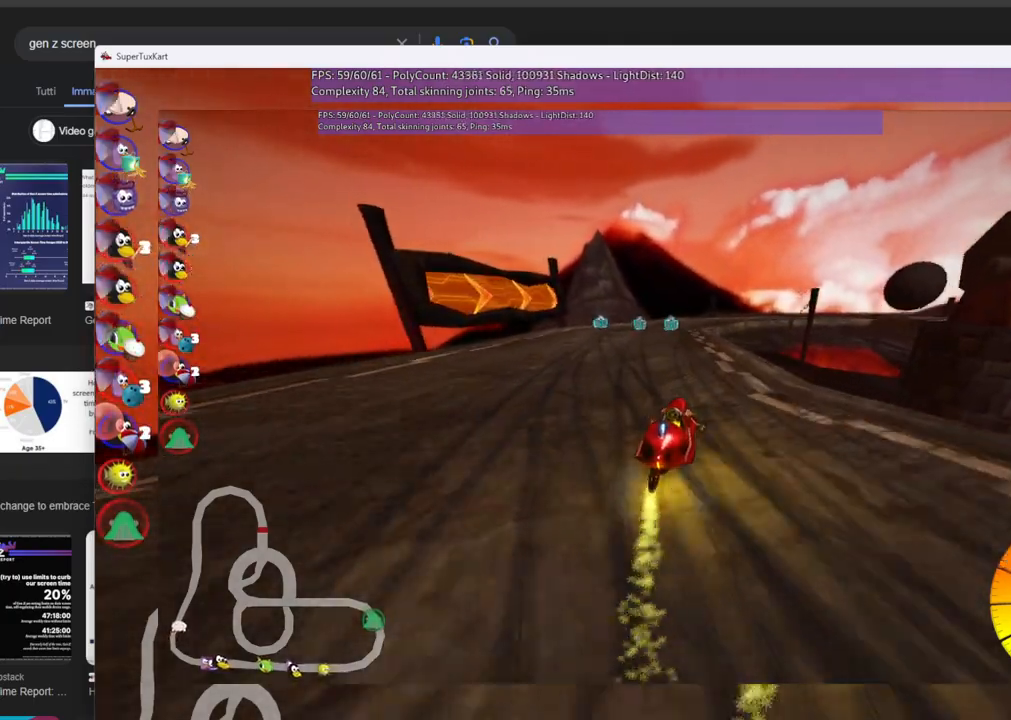
{"keys": ["up"], "events": [[266, "left", "down"], [450, "left", "up"]]}
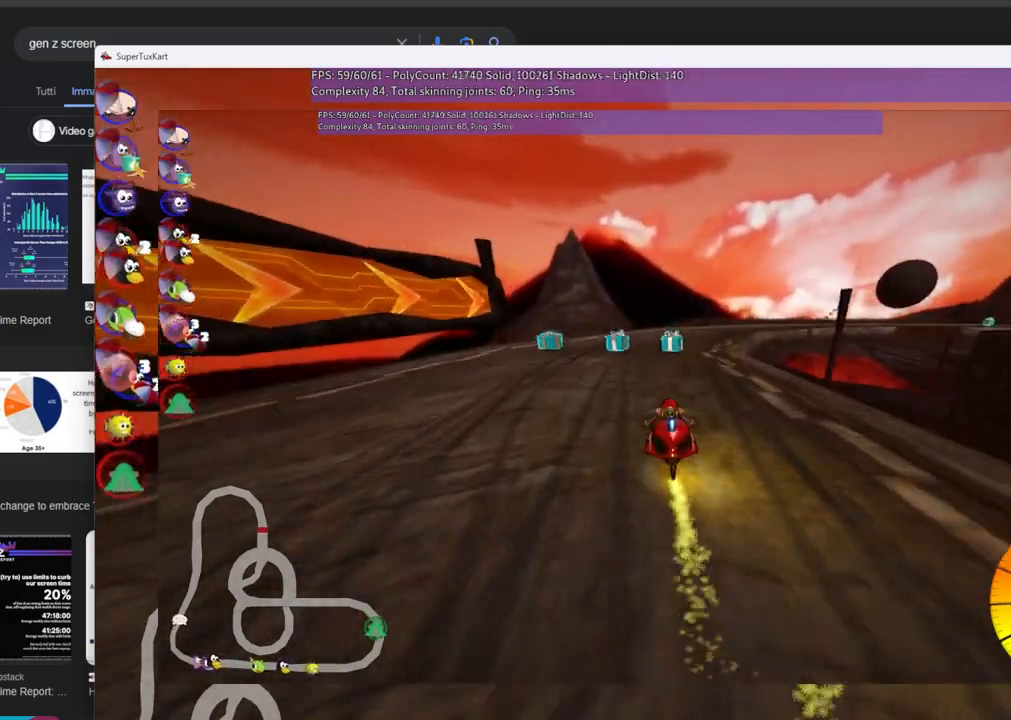
{"keys": ["left", "m", "right", "up"], "events": [[50, "m", "down"], [50, "right", "down"], [233, "left", "down"], [283, "right", "up"], [466, "right", "down"]]}
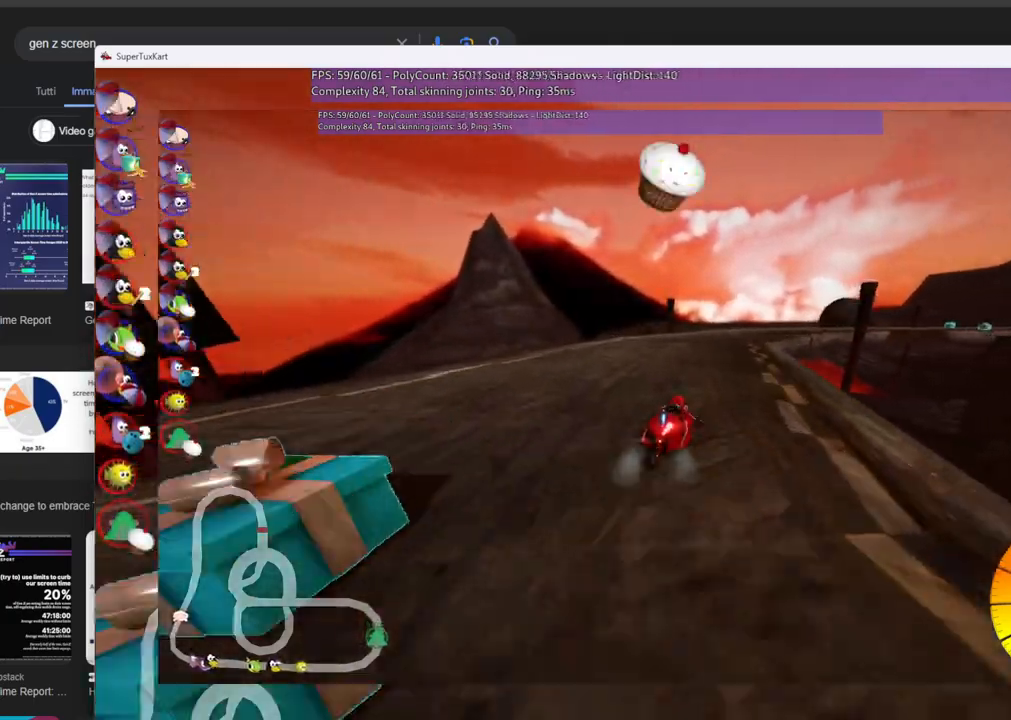
{"keys": ["left", "m", "right", "up"], "events": [[150, "right", "up"], [383, "right", "down"]]}
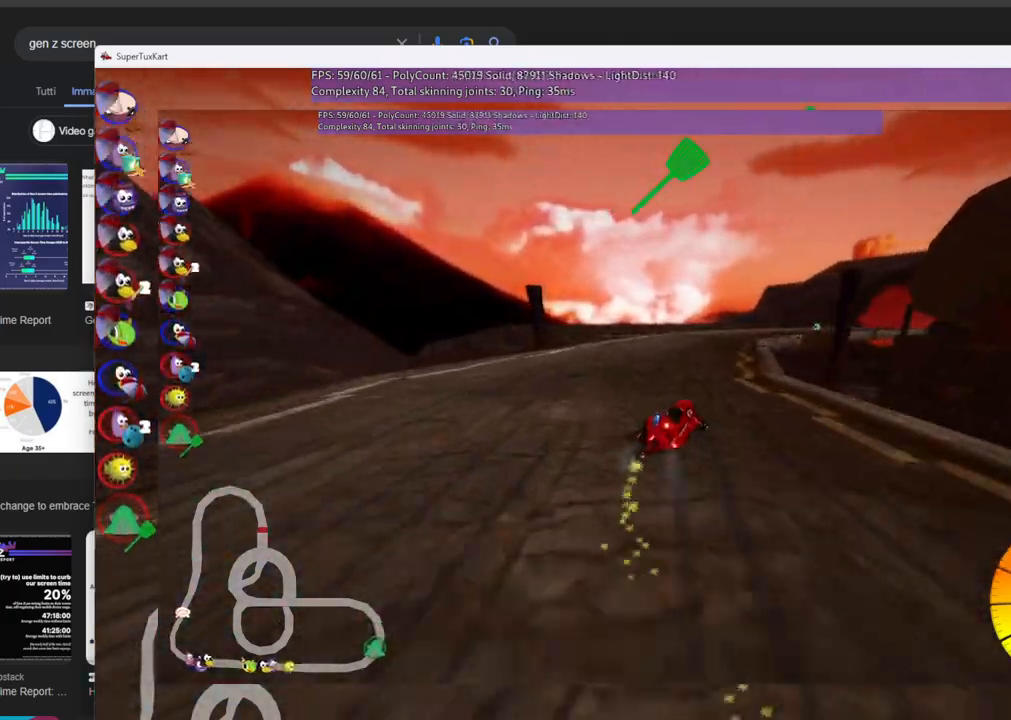
{"keys": ["left", "m", "right", "up"], "events": [[216, "right", "up"], [350, "right", "down"]]}
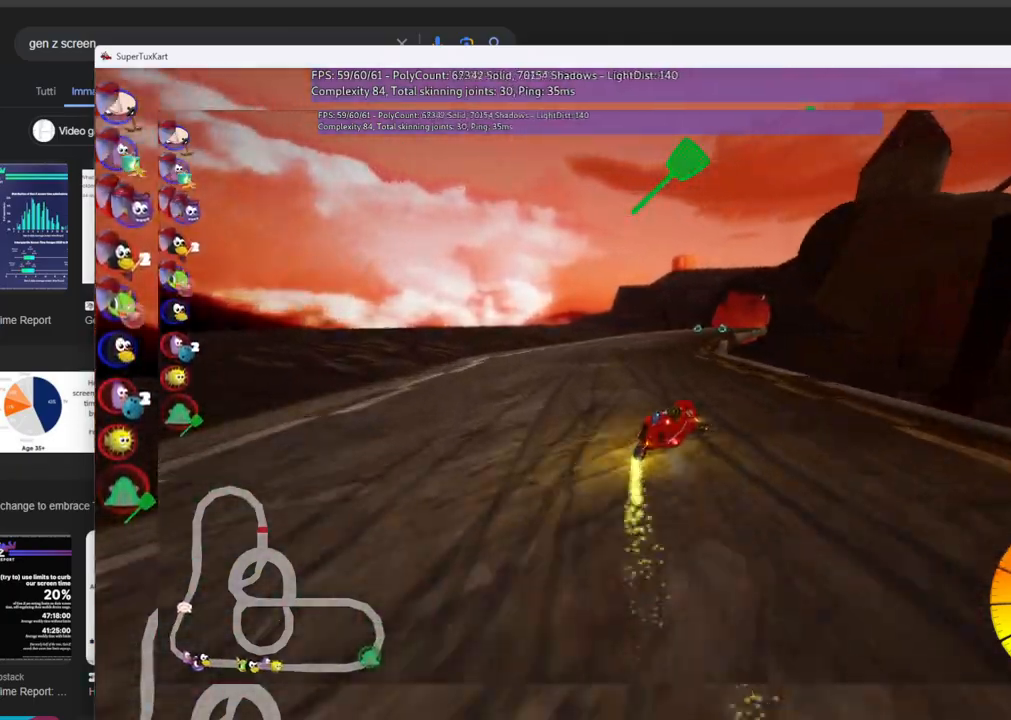
{"keys": ["left", "m", "up"], "events": [[316, "right", "up"]]}
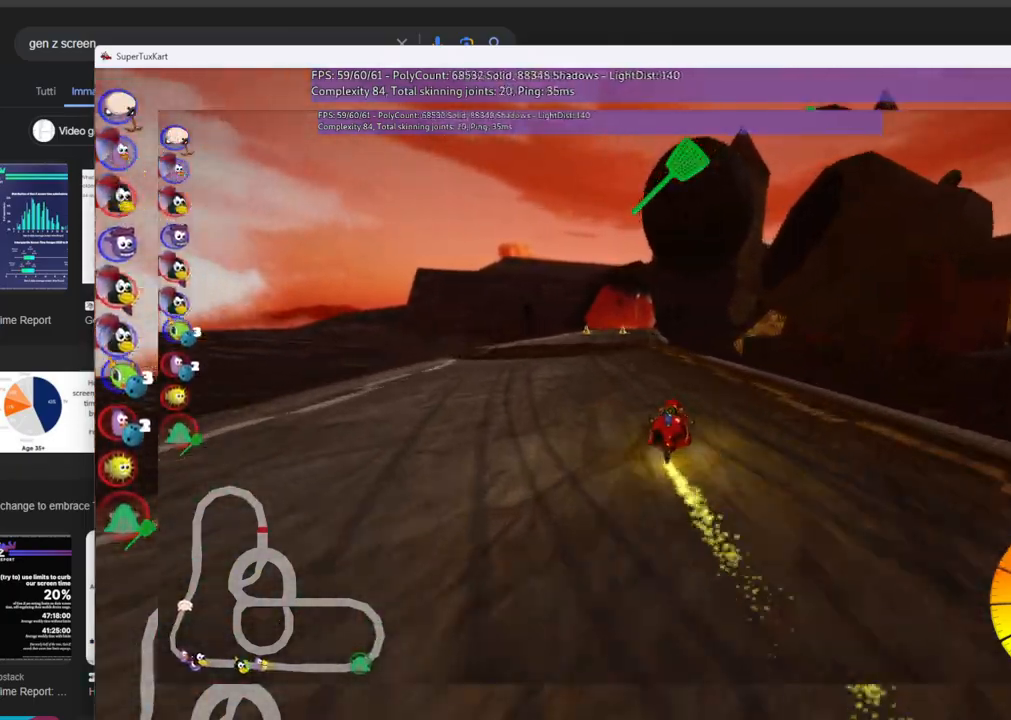
{"keys": ["left", "m", "up"], "events": [[150, "right", "down"], [483, "right", "up"]]}
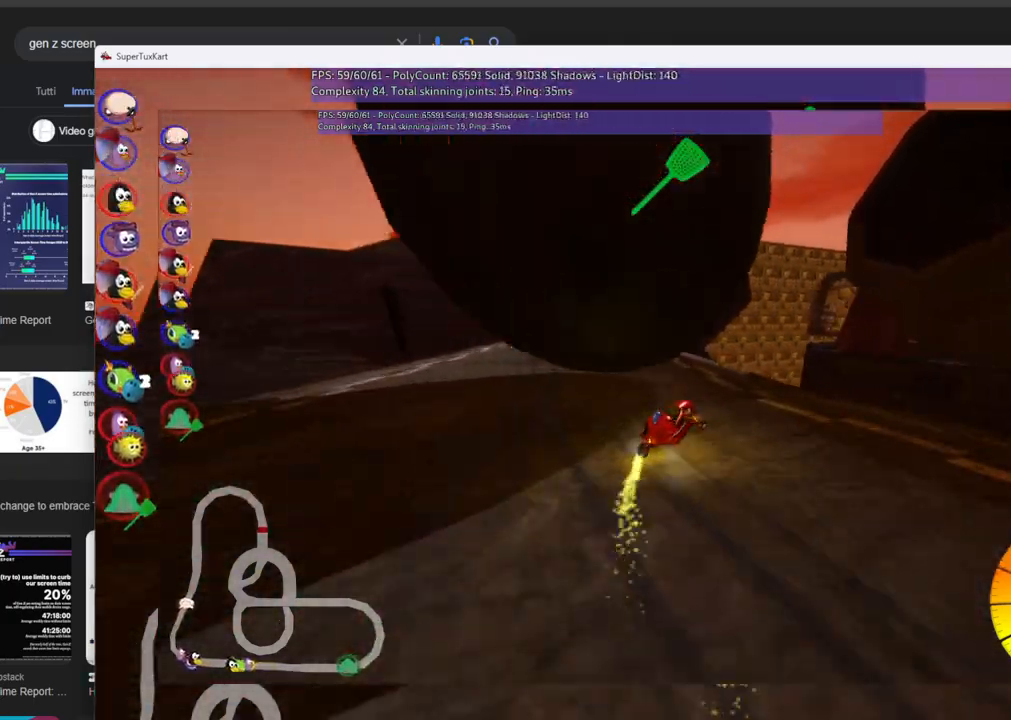
{"keys": ["left", "m", "up"], "events": []}